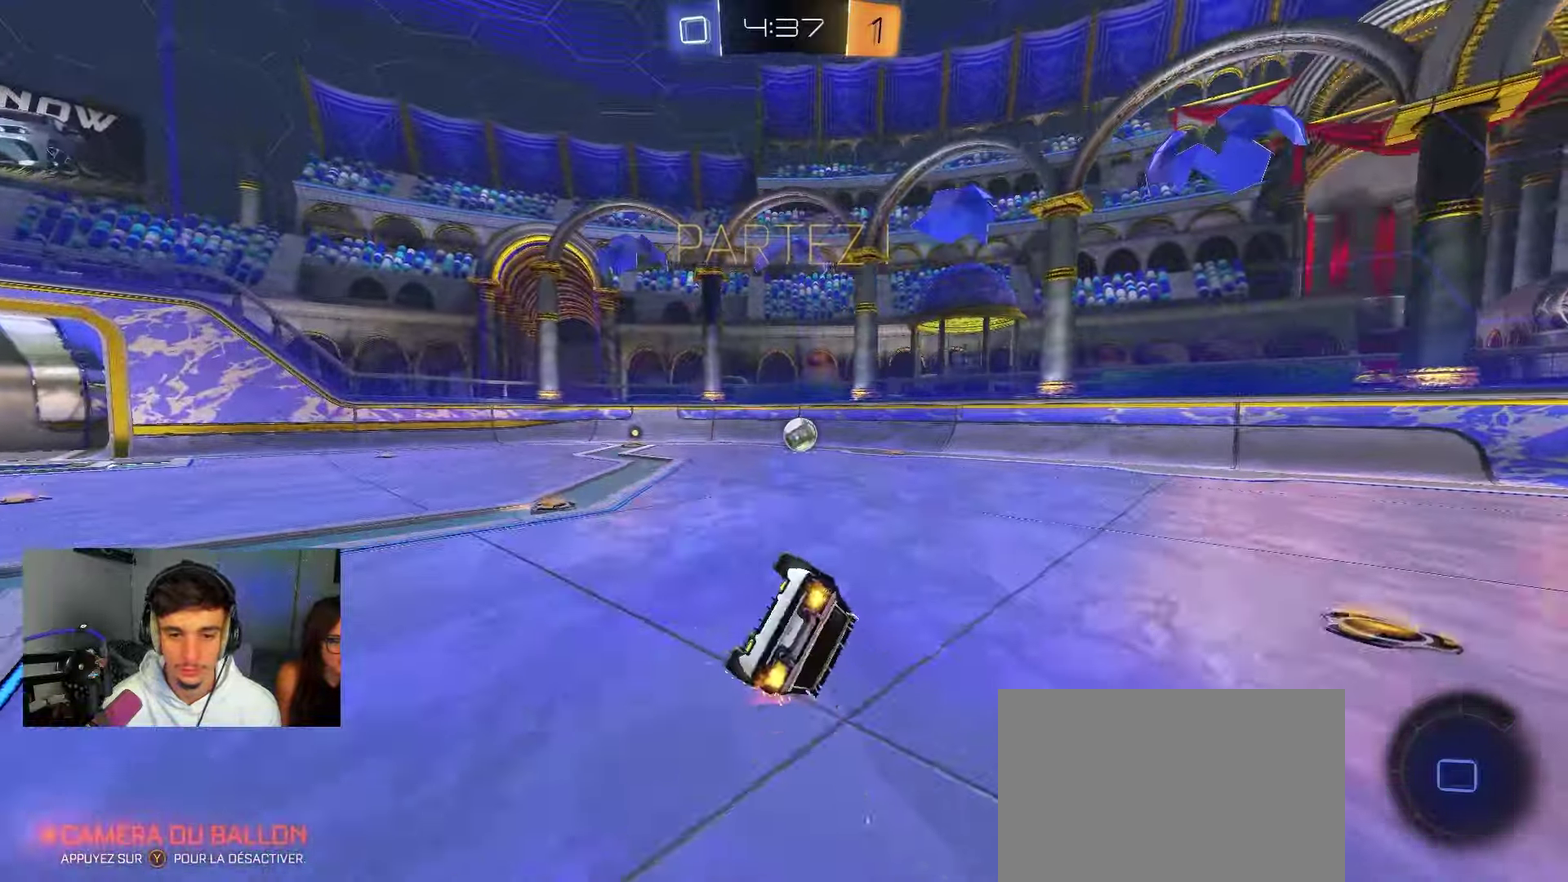
Gameplay with a controller (Xbox layout); each line is a JSON object with the inputs held at the frame after it (dt_ms = milliseconds from this image to that frame). "events" lists button and stick changes between this image and that frame as [ms after this image, input, new state], when the widget could be followed in between. Not read: R2.
{"dt_ms": 300, "buttons": ["X"], "left_stick": "left", "right_stick": "center", "events": [[33, "left_stick", "left"], [83, "left_stick", "up-left"], [300, "left_stick", "left"]]}
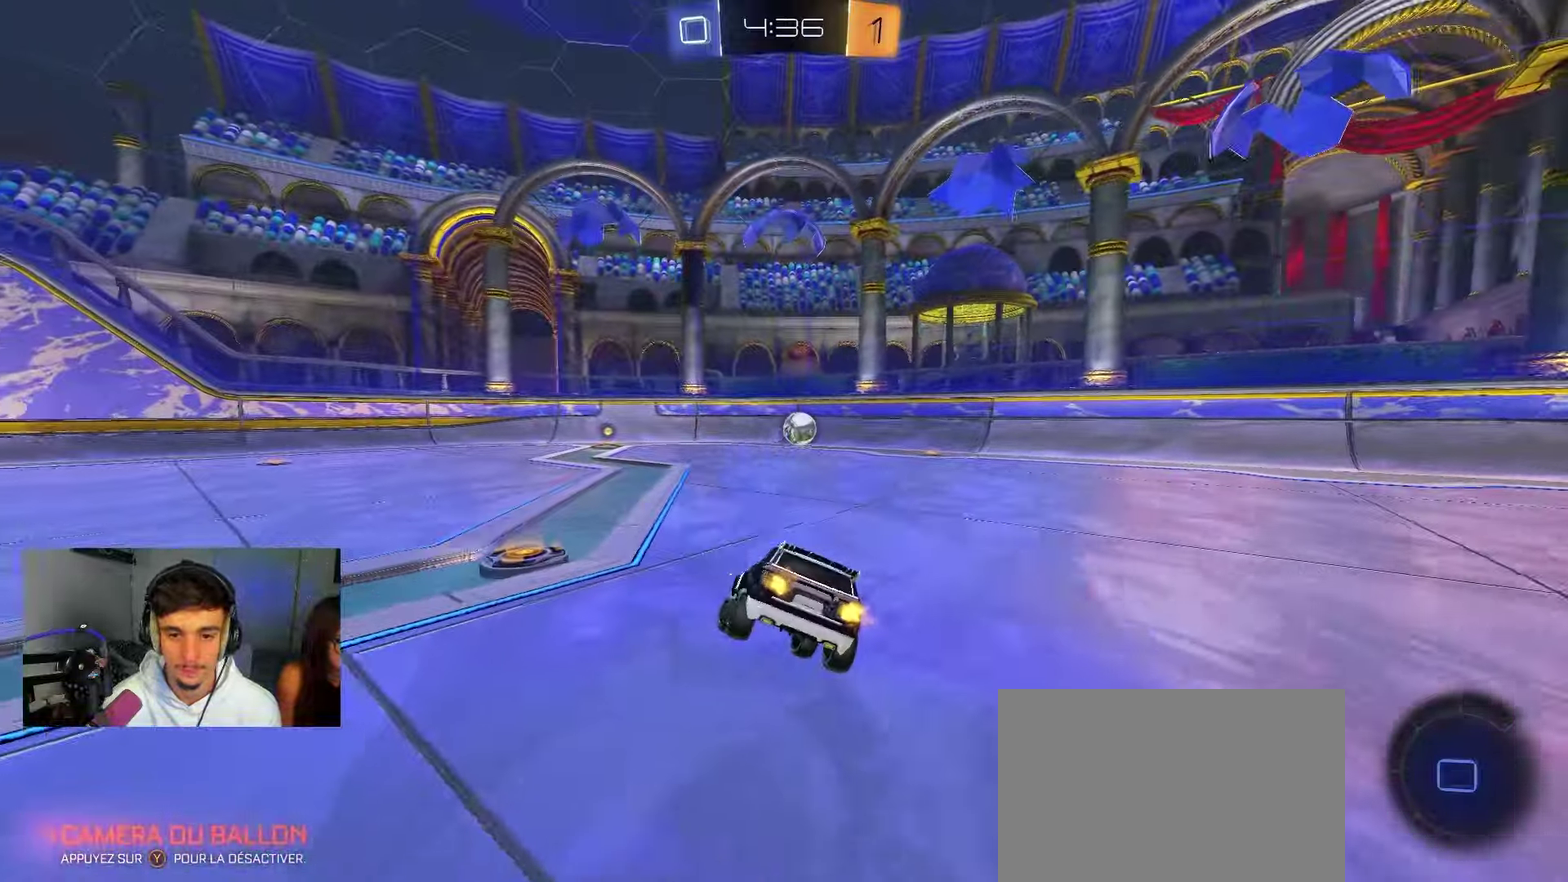
{"dt_ms": 600, "buttons": ["A", "B"], "left_stick": "right", "right_stick": "center", "events": [[83, "left_stick", "down"], [167, "X", "up"], [367, "left_stick", "up"], [483, "A", "down"], [583, "left_stick", "right"], [600, "B", "down"]]}
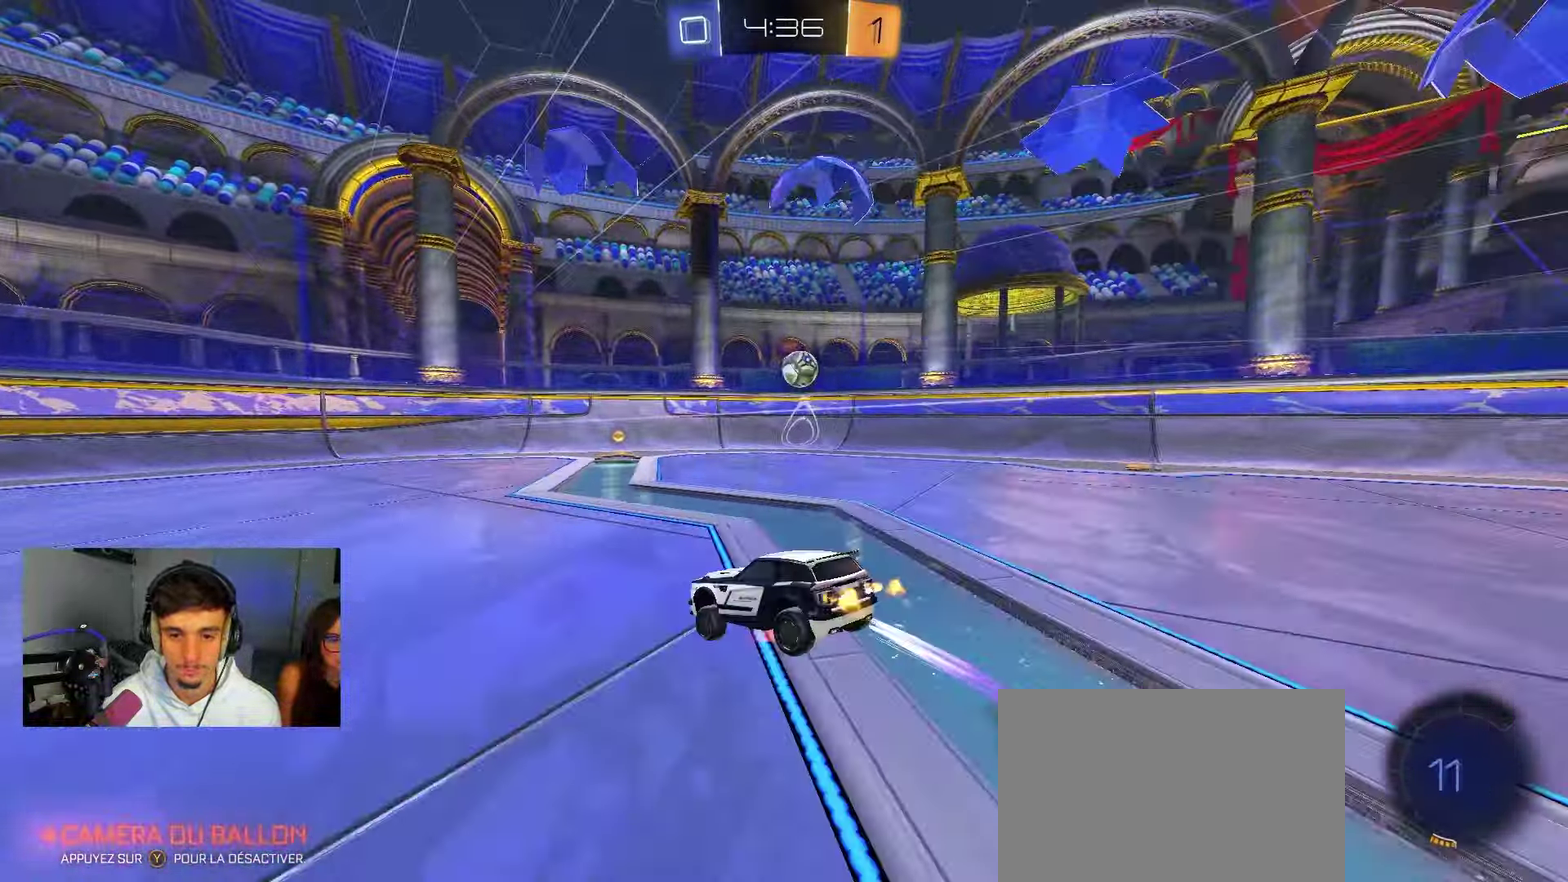
{"dt_ms": 400, "buttons": ["X"], "left_stick": "left", "right_stick": "center", "events": [[17, "A", "up"], [100, "B", "up"], [300, "X", "down"], [333, "left_stick", "left"]]}
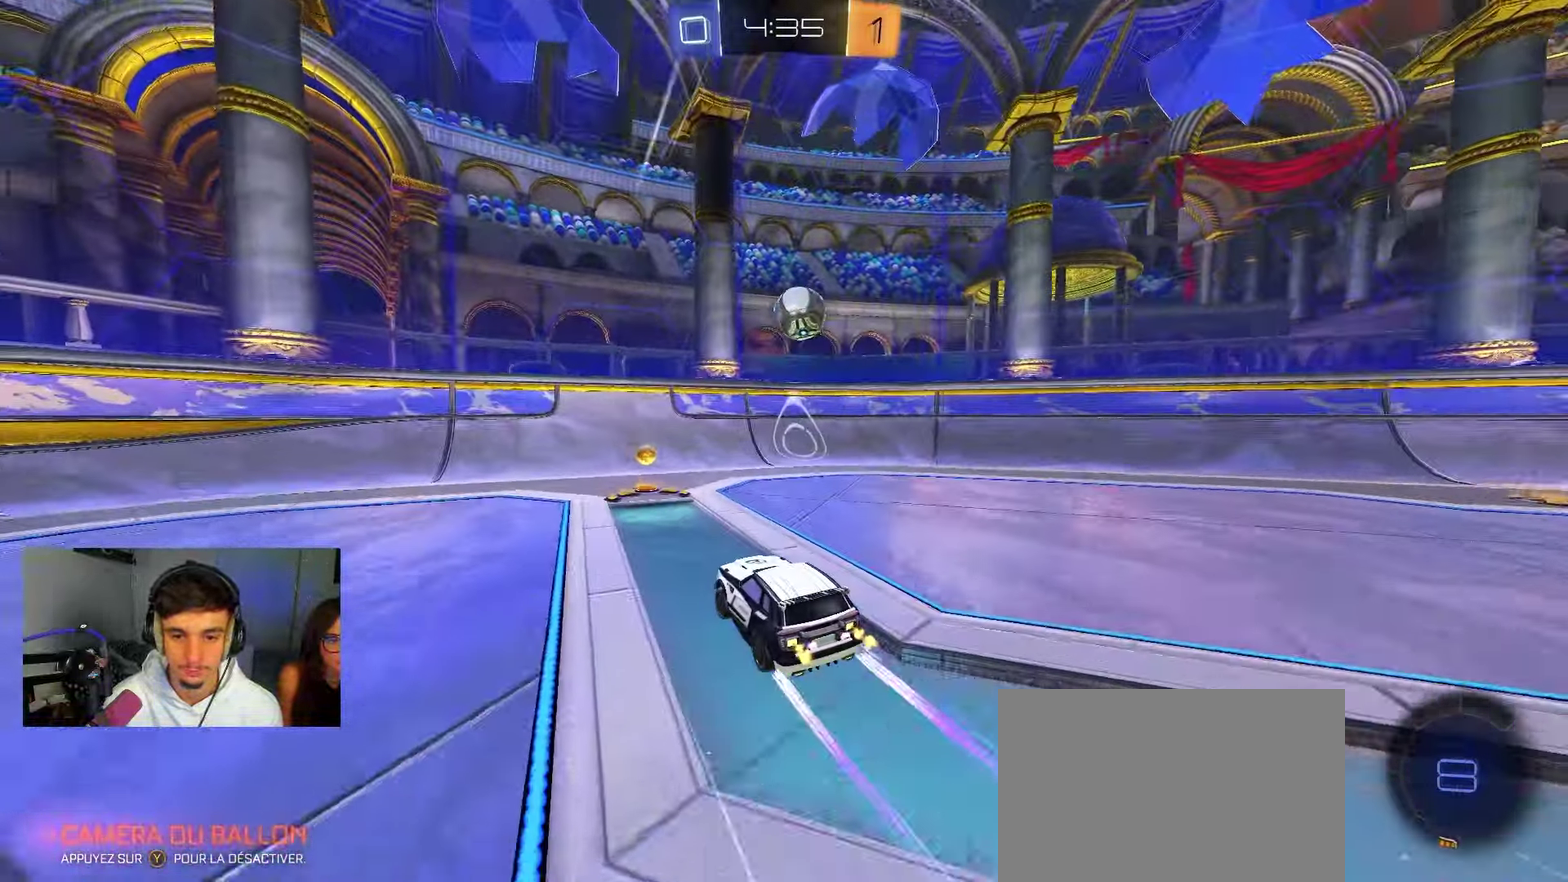
{"dt_ms": 400, "buttons": ["A", "R1"], "left_stick": "down-left", "right_stick": "center", "events": [[17, "X", "up"], [133, "A", "down"], [167, "left_stick", "down-left"], [183, "R1", "down"], [267, "A", "up"], [283, "R1", "up"], [283, "left_stick", "center"], [317, "A", "down"], [383, "R1", "down"], [400, "left_stick", "down-left"]]}
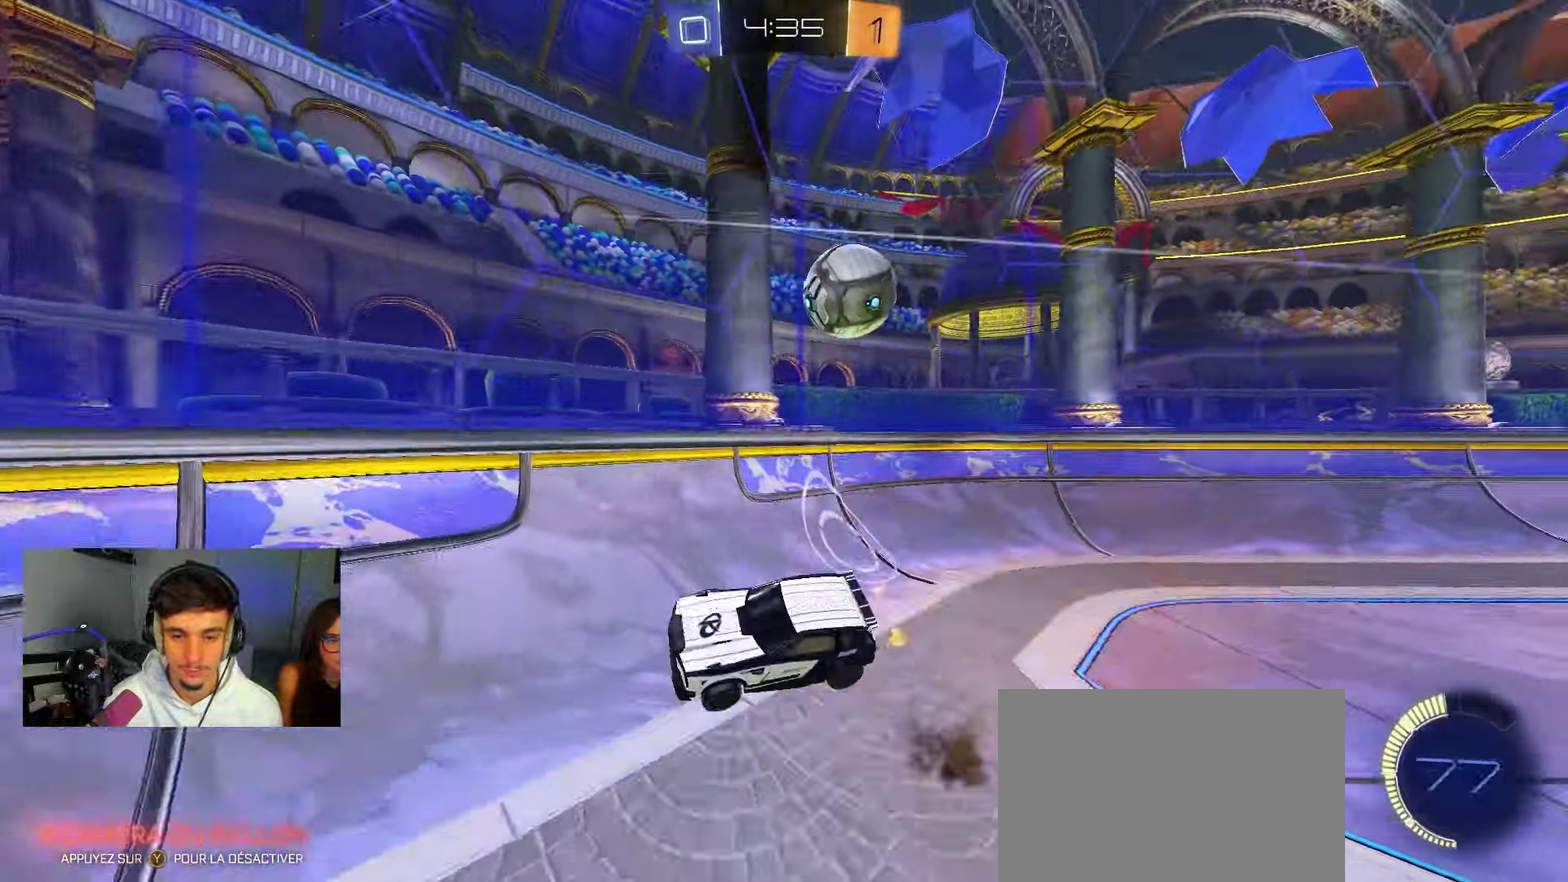
{"dt_ms": 800, "buttons": [], "left_stick": "left", "right_stick": "center", "events": [[100, "left_stick", "up-left"], [133, "A", "up"], [217, "R1", "up"], [217, "X", "down"], [233, "left_stick", "left"], [783, "X", "up"]]}
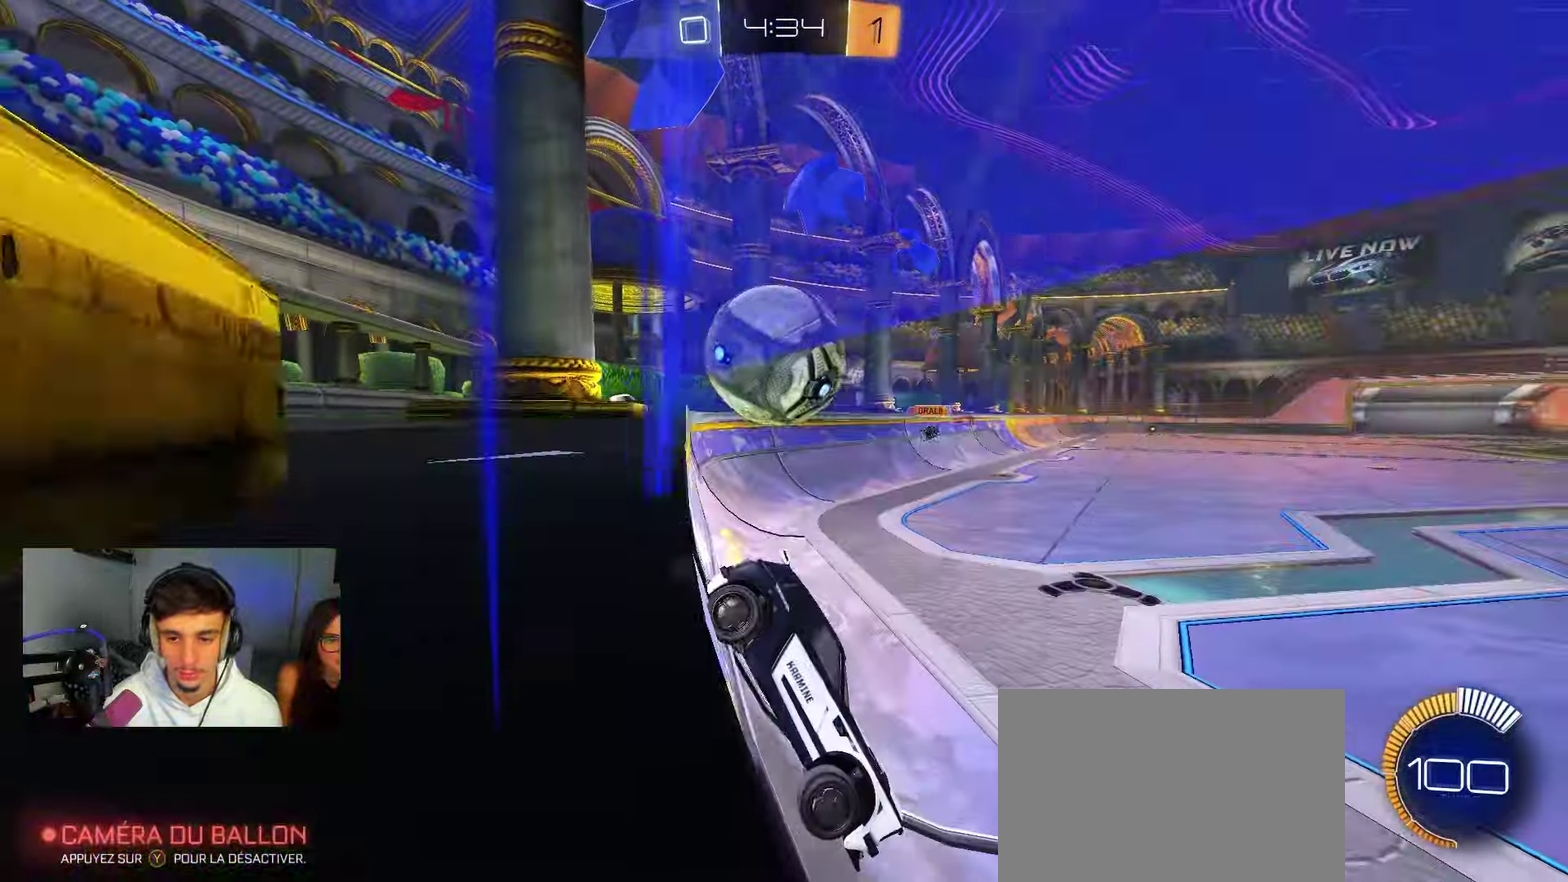
{"dt_ms": 300, "buttons": [], "left_stick": "left", "right_stick": "center", "events": []}
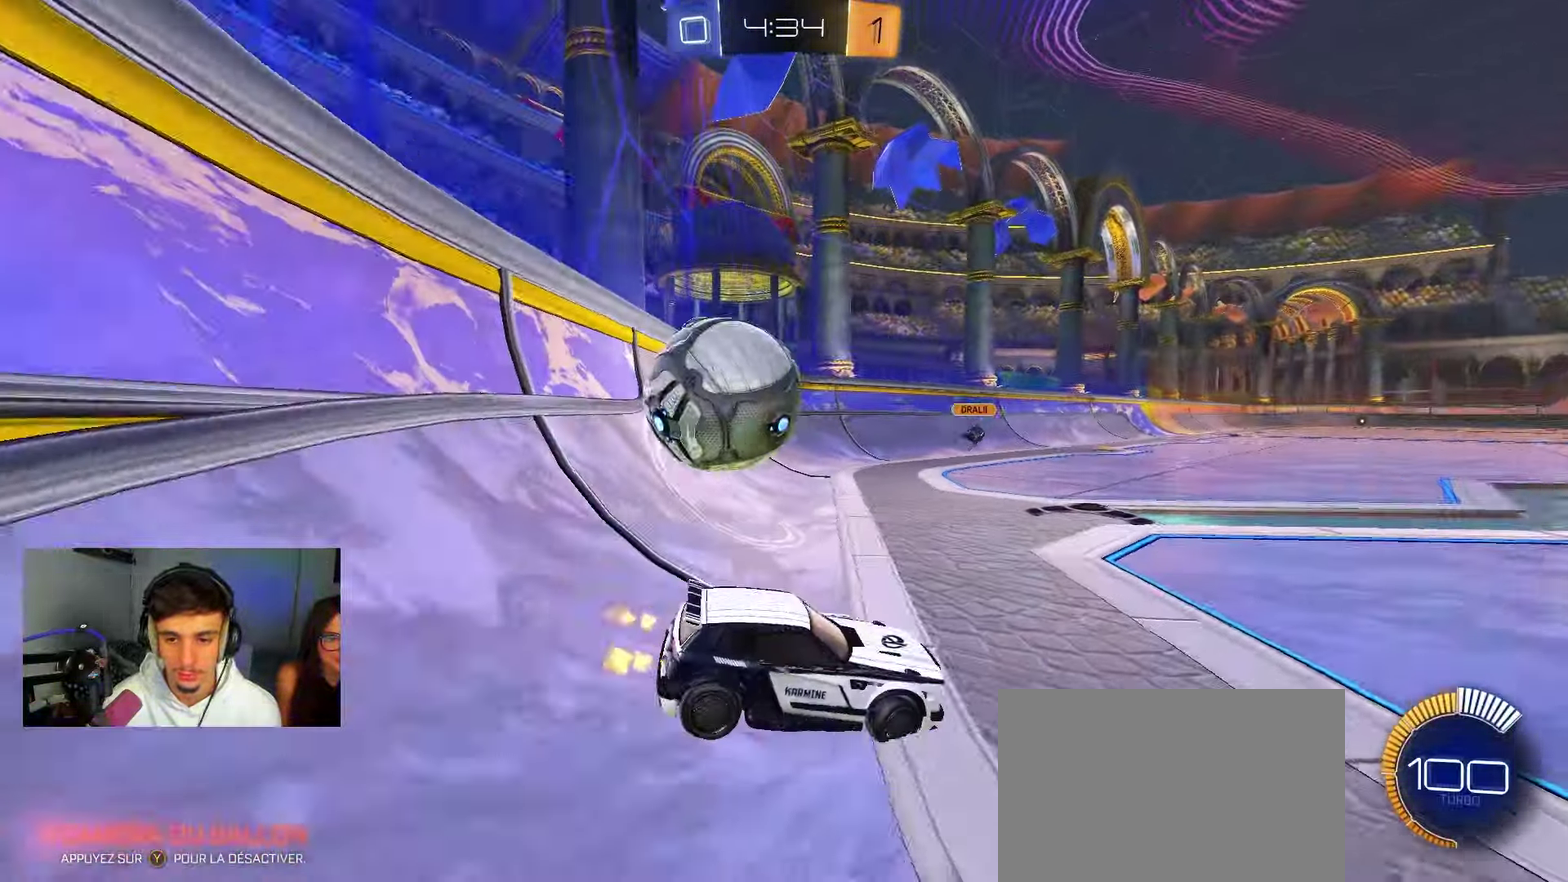
{"dt_ms": 600, "buttons": ["A"], "left_stick": "left", "right_stick": "center", "events": [[17, "L2", "down"], [100, "L2", "up"], [283, "L2", "down"], [433, "left_stick", "down-left"], [467, "A", "down"], [517, "L2", "up"], [600, "left_stick", "left"]]}
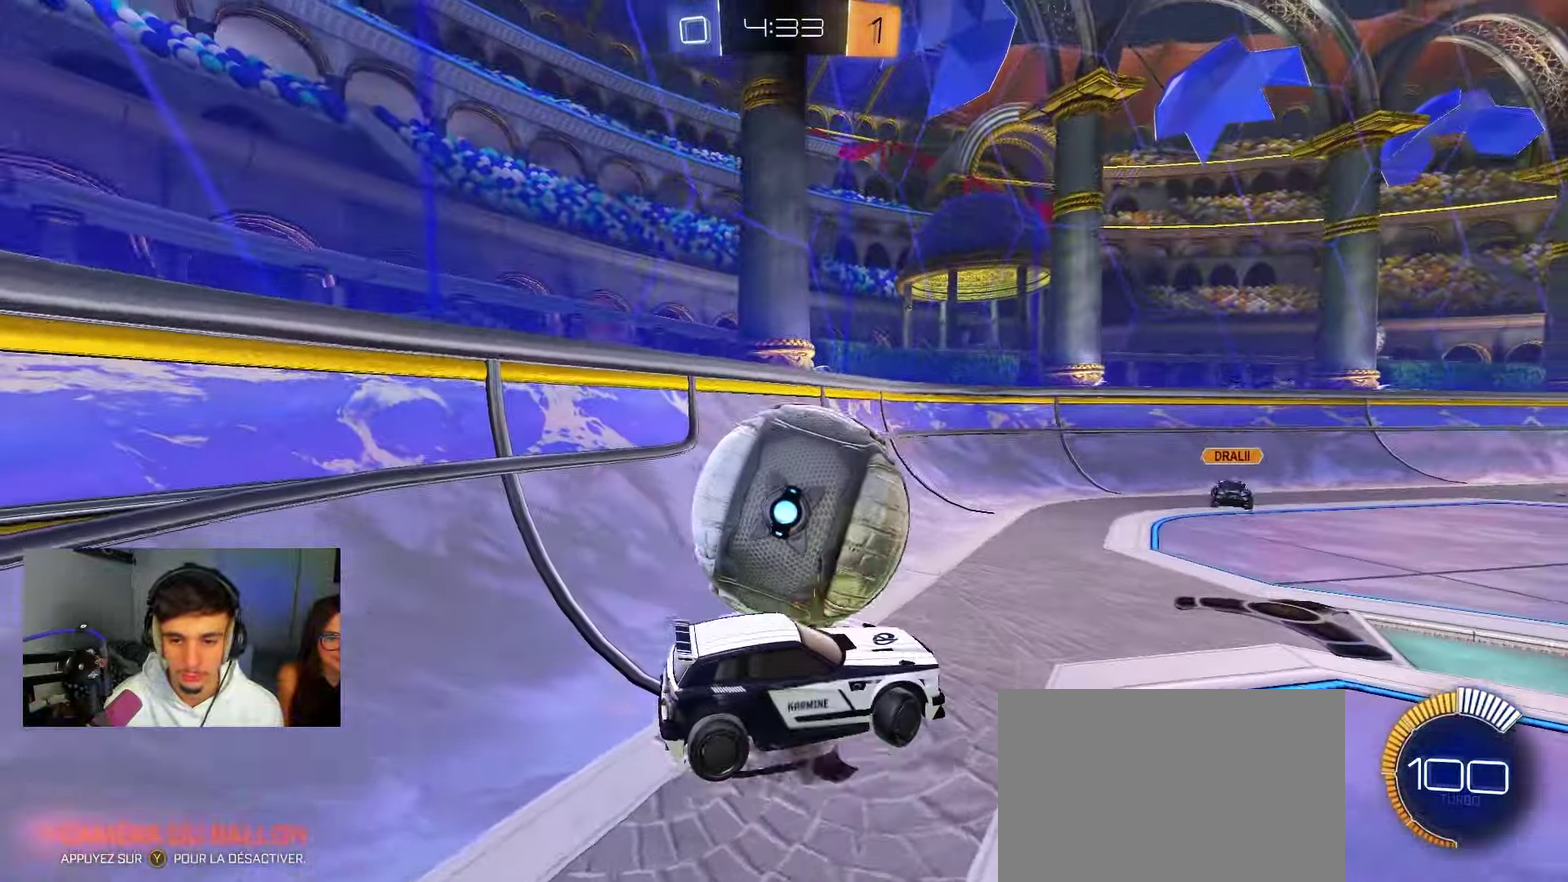
{"dt_ms": 400, "buttons": [], "left_stick": "down-left", "right_stick": "center", "events": [[17, "A", "up"], [83, "A", "down"], [200, "R1", "down"], [250, "left_stick", "down-left"], [283, "B", "down"], [333, "A", "up"], [350, "B", "up"], [400, "R1", "up"]]}
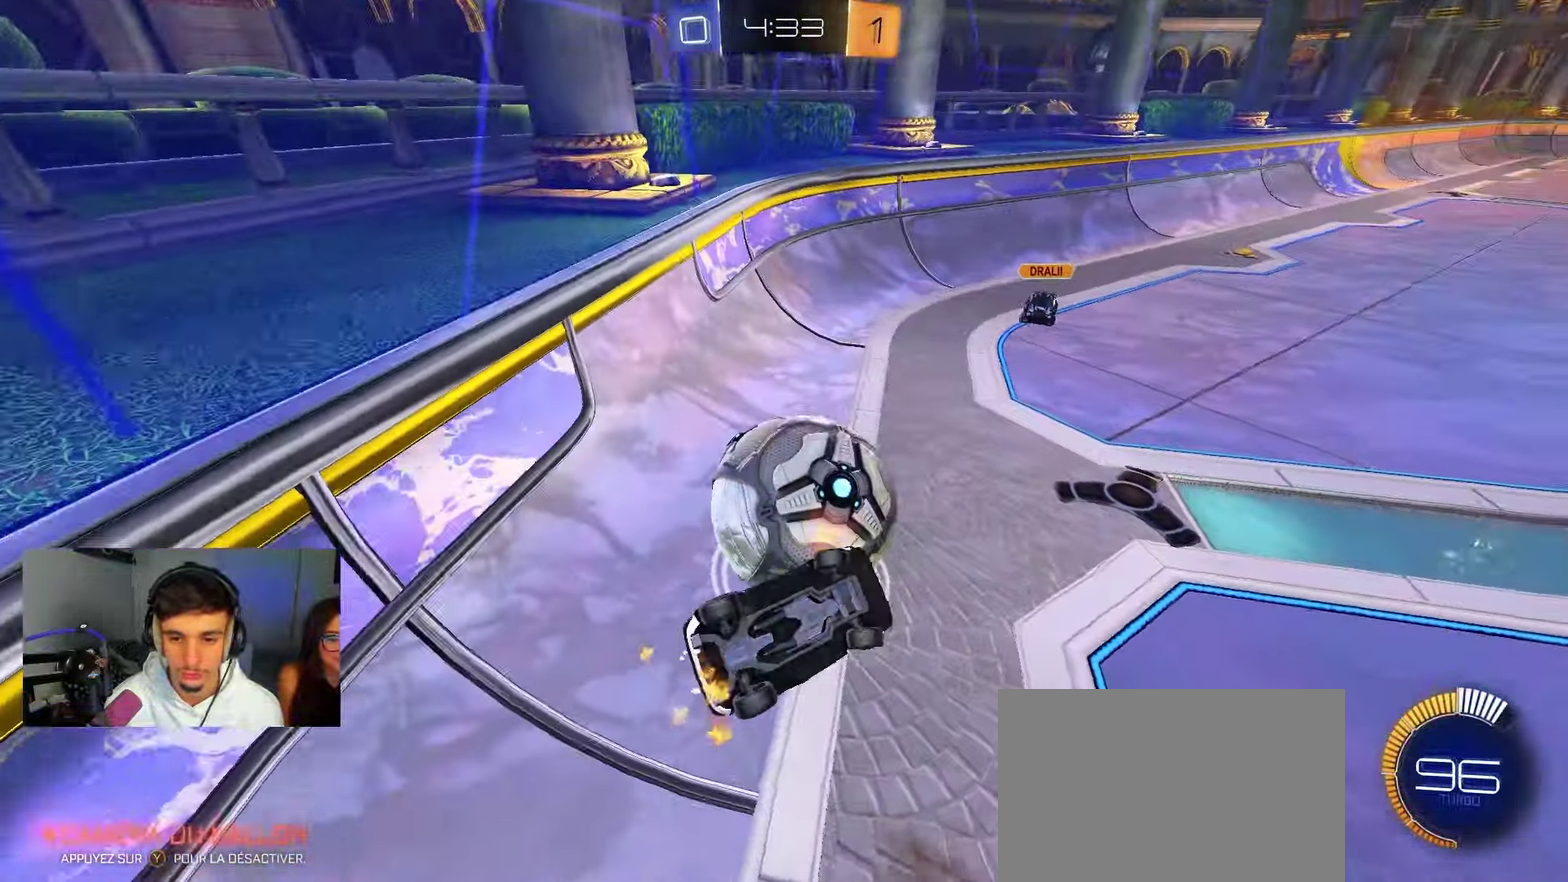
{"dt_ms": 400, "buttons": [], "left_stick": "up-left", "right_stick": "center", "events": [[33, "left_stick", "down"], [83, "L2", "down"], [150, "left_stick", "up-right"], [217, "L2", "up"], [217, "left_stick", "up"], [267, "left_stick", "up-left"], [283, "R1", "down"], [367, "R1", "up"]]}
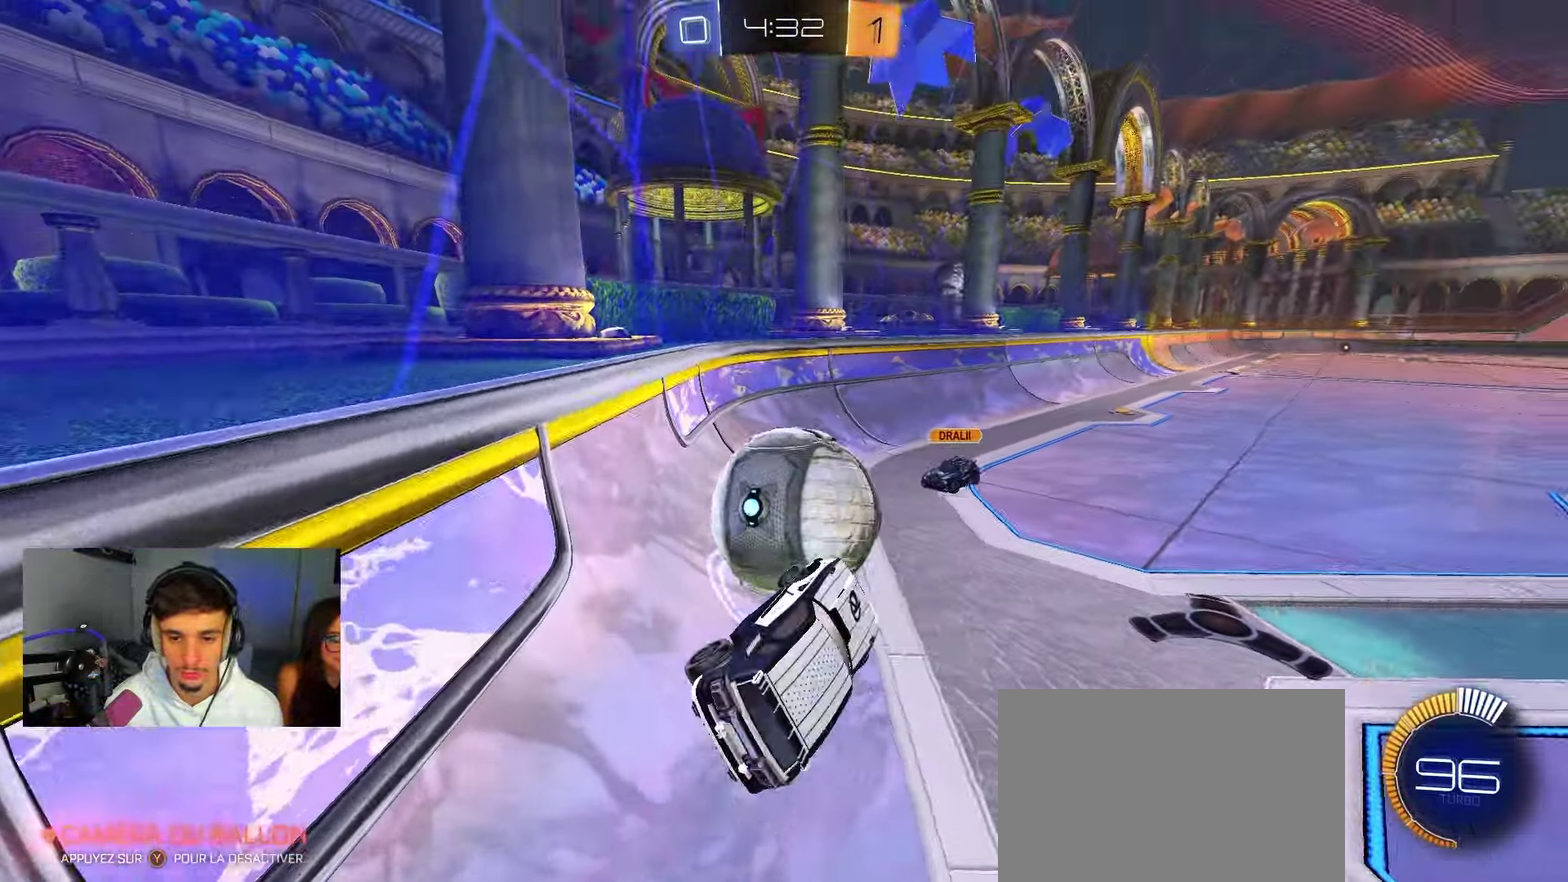
{"dt_ms": 800, "buttons": ["L2"], "left_stick": "down-right", "right_stick": "center"}
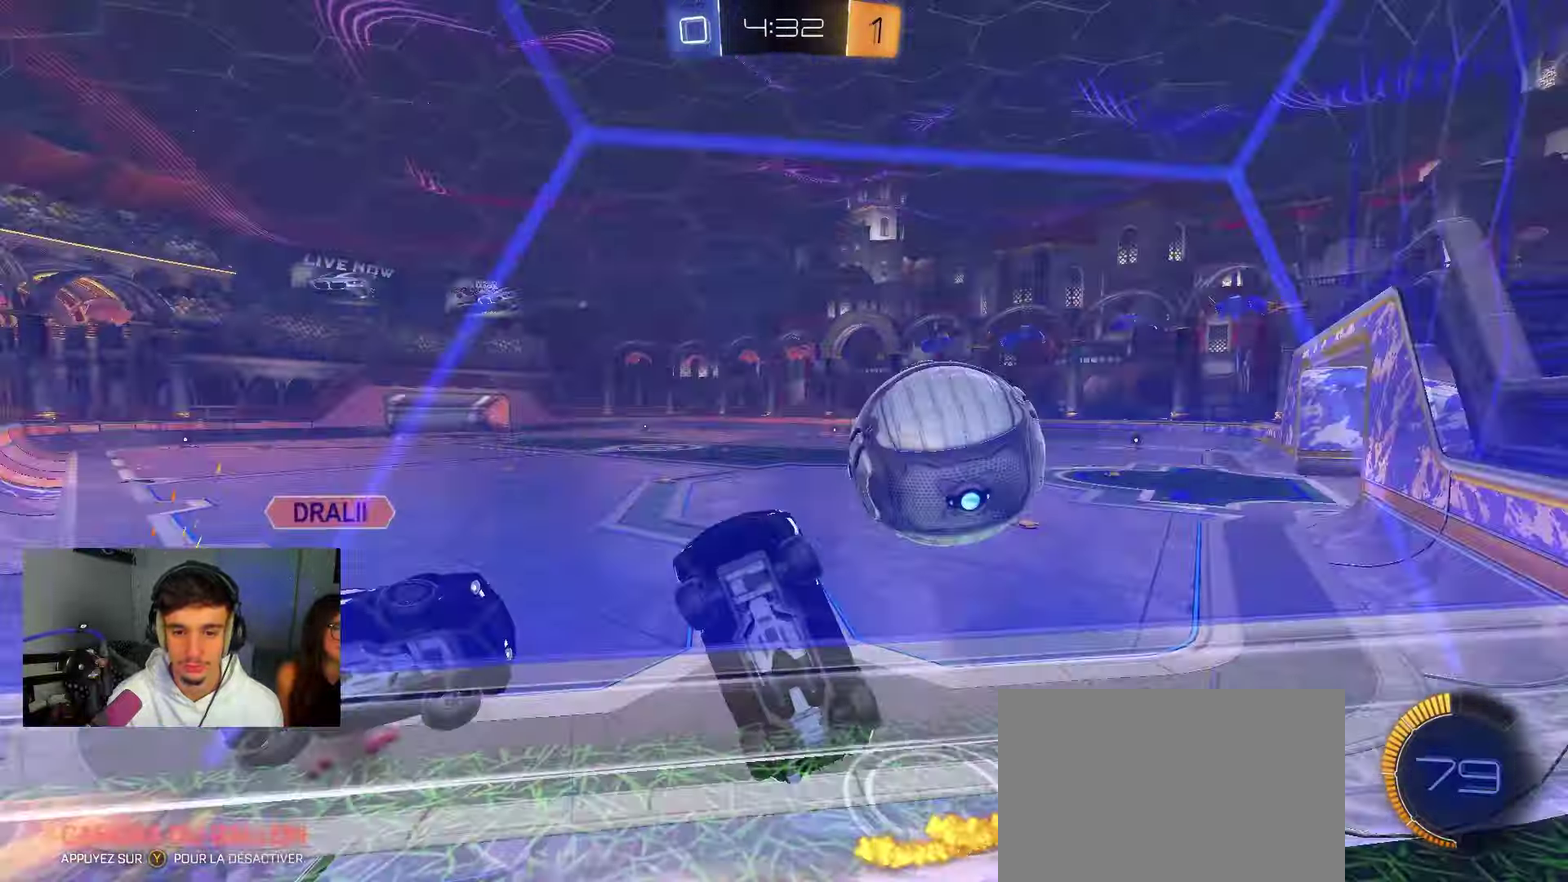
{"dt_ms": 300, "buttons": ["A", "R1"], "left_stick": "down-left", "right_stick": "center"}
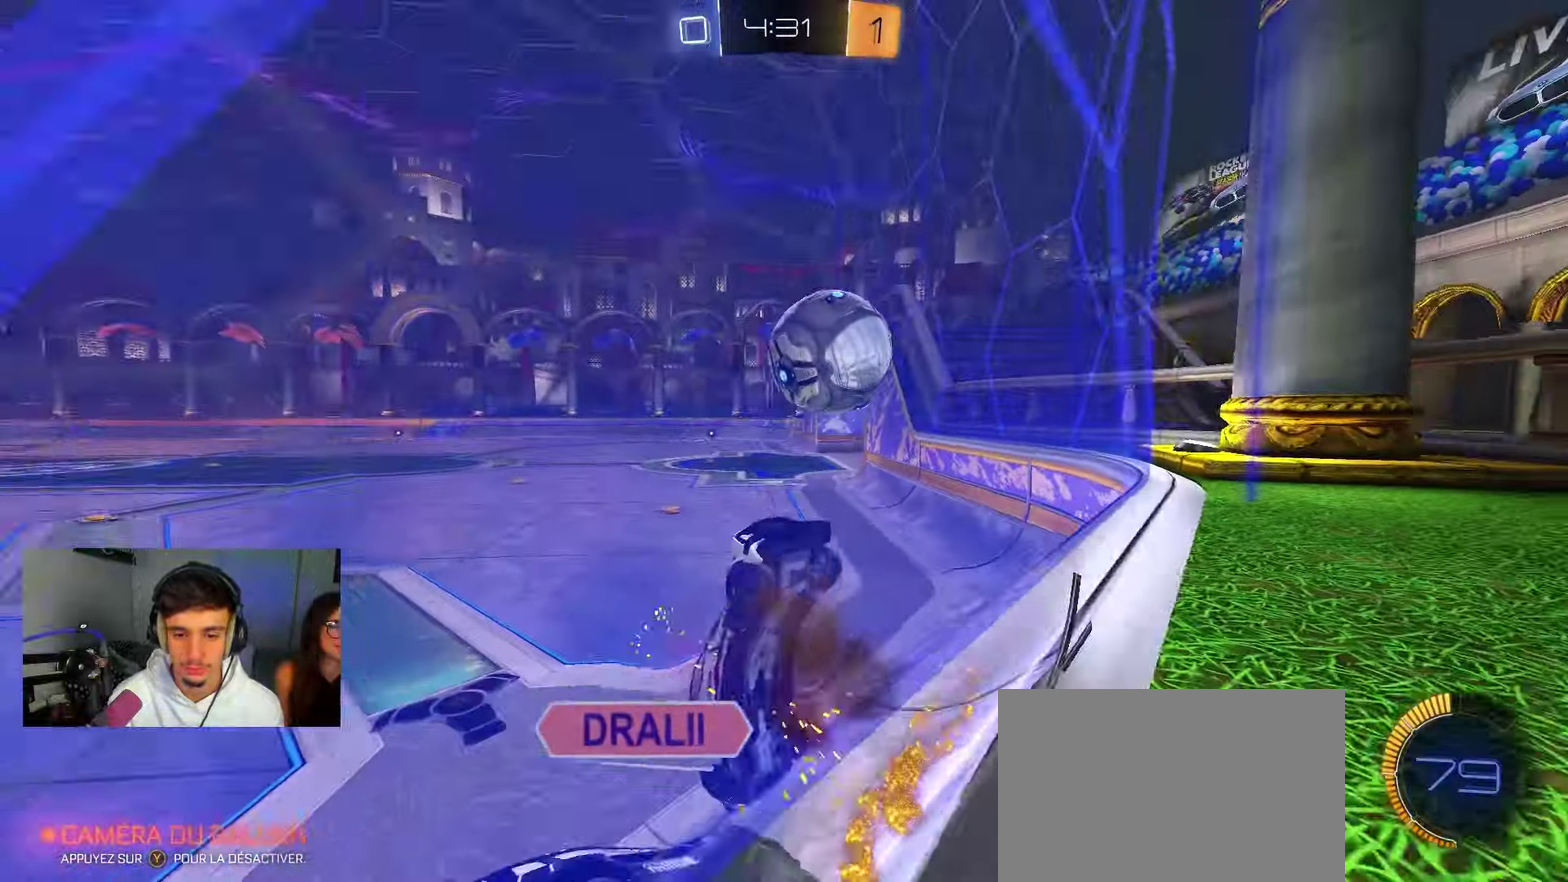
{"dt_ms": 600, "buttons": ["B", "R1"], "left_stick": "center", "right_stick": "center", "events": [[117, "left_stick", "down-right"], [150, "B", "down"], [183, "A", "up"], [267, "B", "up"], [267, "left_stick", "right"], [333, "B", "down"], [333, "left_stick", "up-right"], [450, "left_stick", "down"], [533, "left_stick", "down-left"], [583, "left_stick", "center"]]}
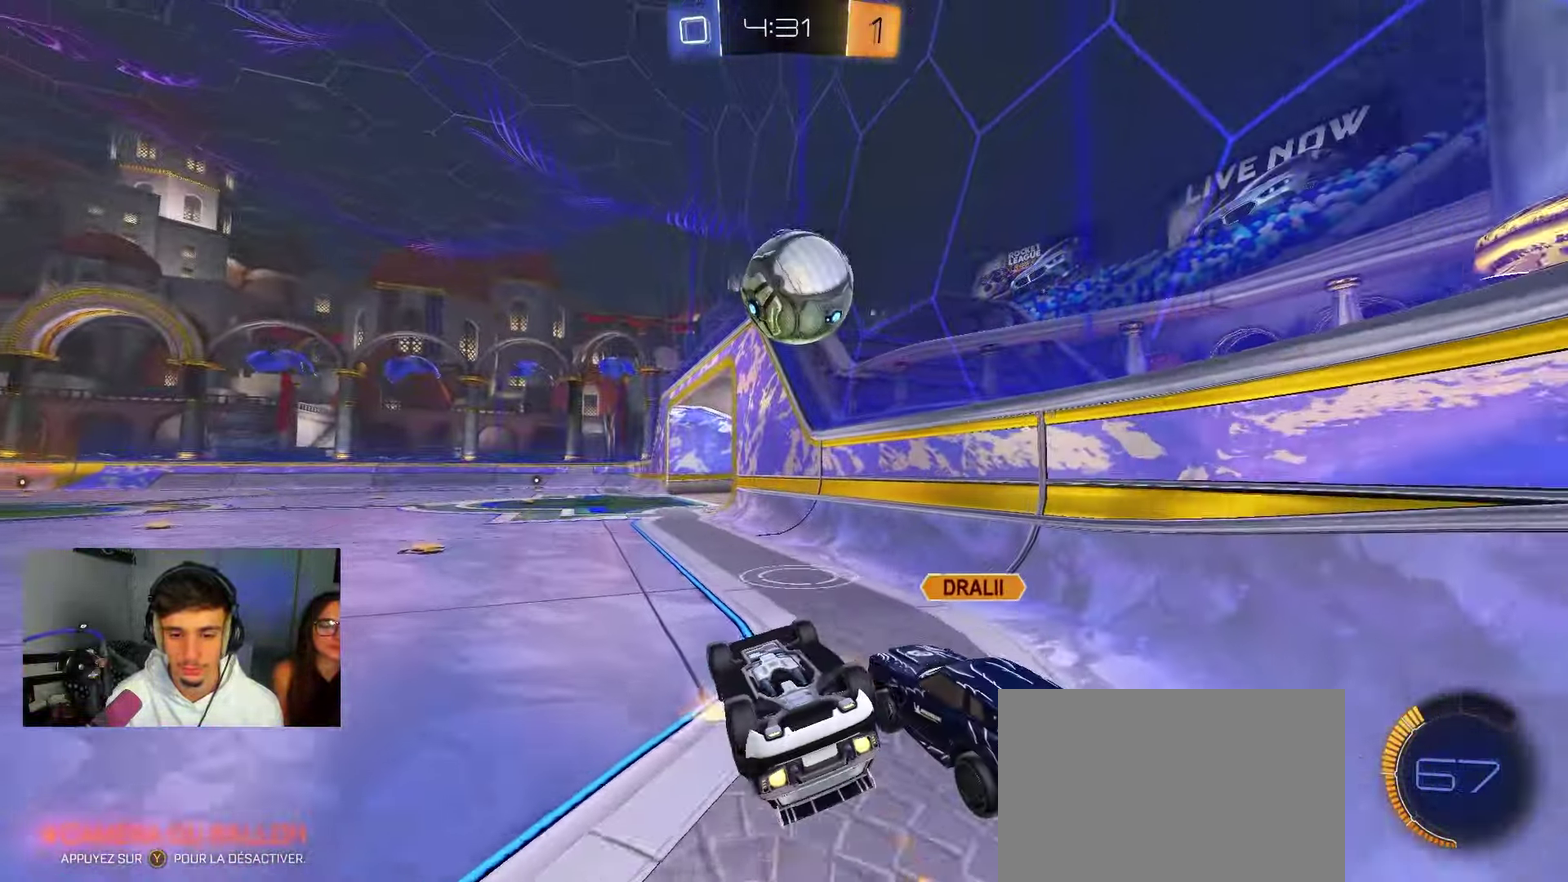
{"dt_ms": 400, "buttons": ["R1"], "left_stick": "down", "right_stick": "center", "events": [[67, "R1", "up"], [100, "A", "down"], [133, "B", "up"], [183, "R1", "down"], [183, "left_stick", "down"], [250, "B", "down"], [283, "A", "up"], [300, "B", "up"]]}
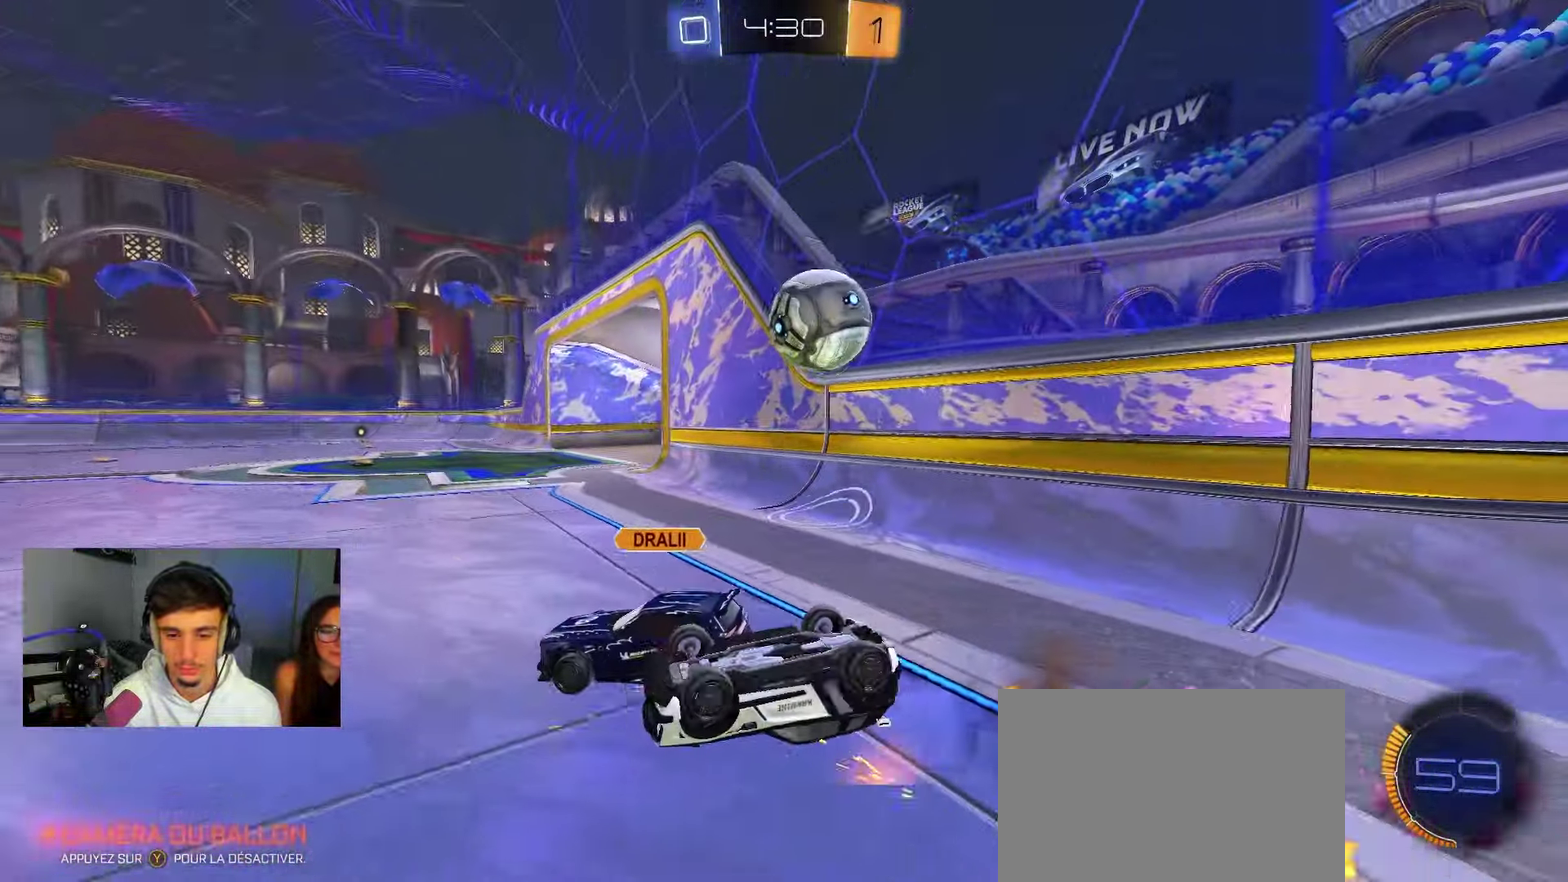
{"dt_ms": 400, "buttons": [], "left_stick": "down-right", "right_stick": "center", "events": [[17, "A", "down"], [250, "A", "up"], [383, "left_stick", "down-right"], [400, "R1", "up"]]}
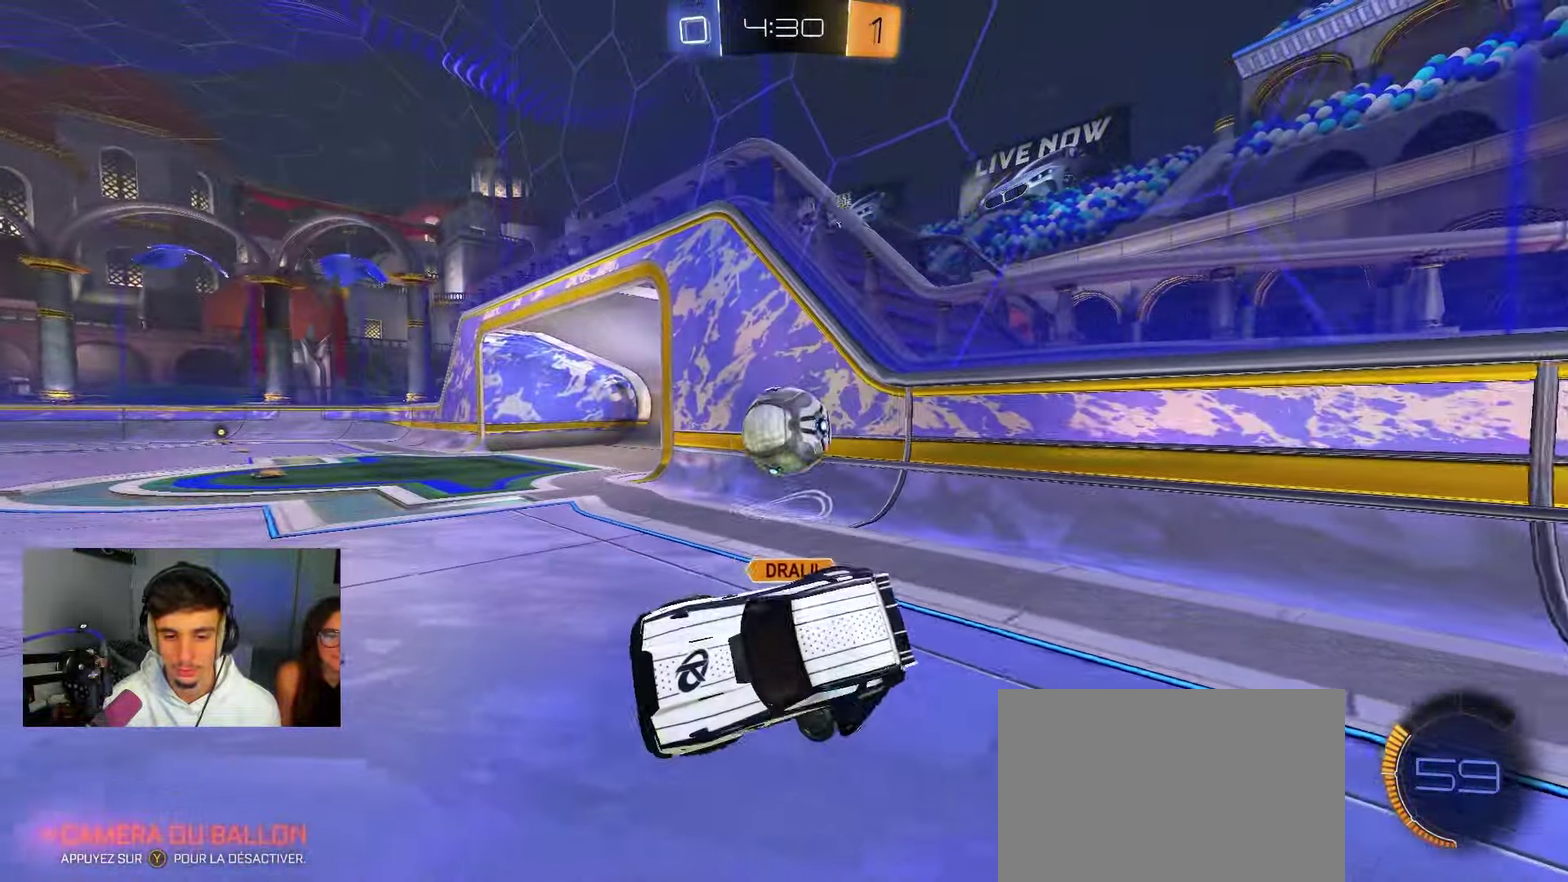
{"dt_ms": 600, "buttons": ["B"], "left_stick": "right", "right_stick": "center", "events": [[33, "left_stick", "right"], [367, "B", "down"]]}
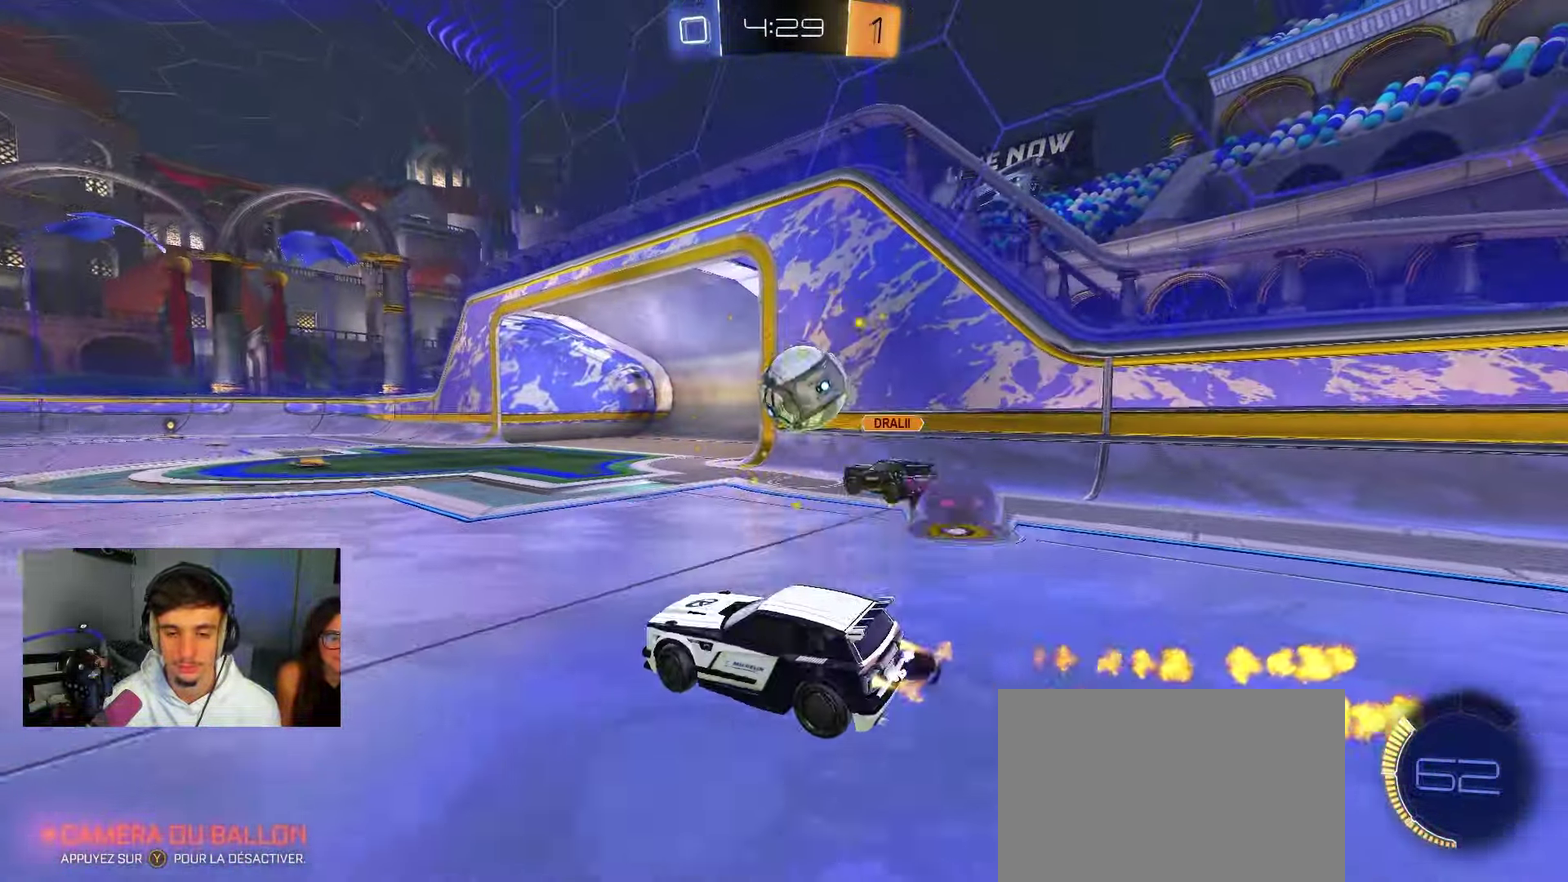
{"dt_ms": 300, "buttons": ["B"], "left_stick": "center", "right_stick": "center", "events": [[217, "left_stick", "center"]]}
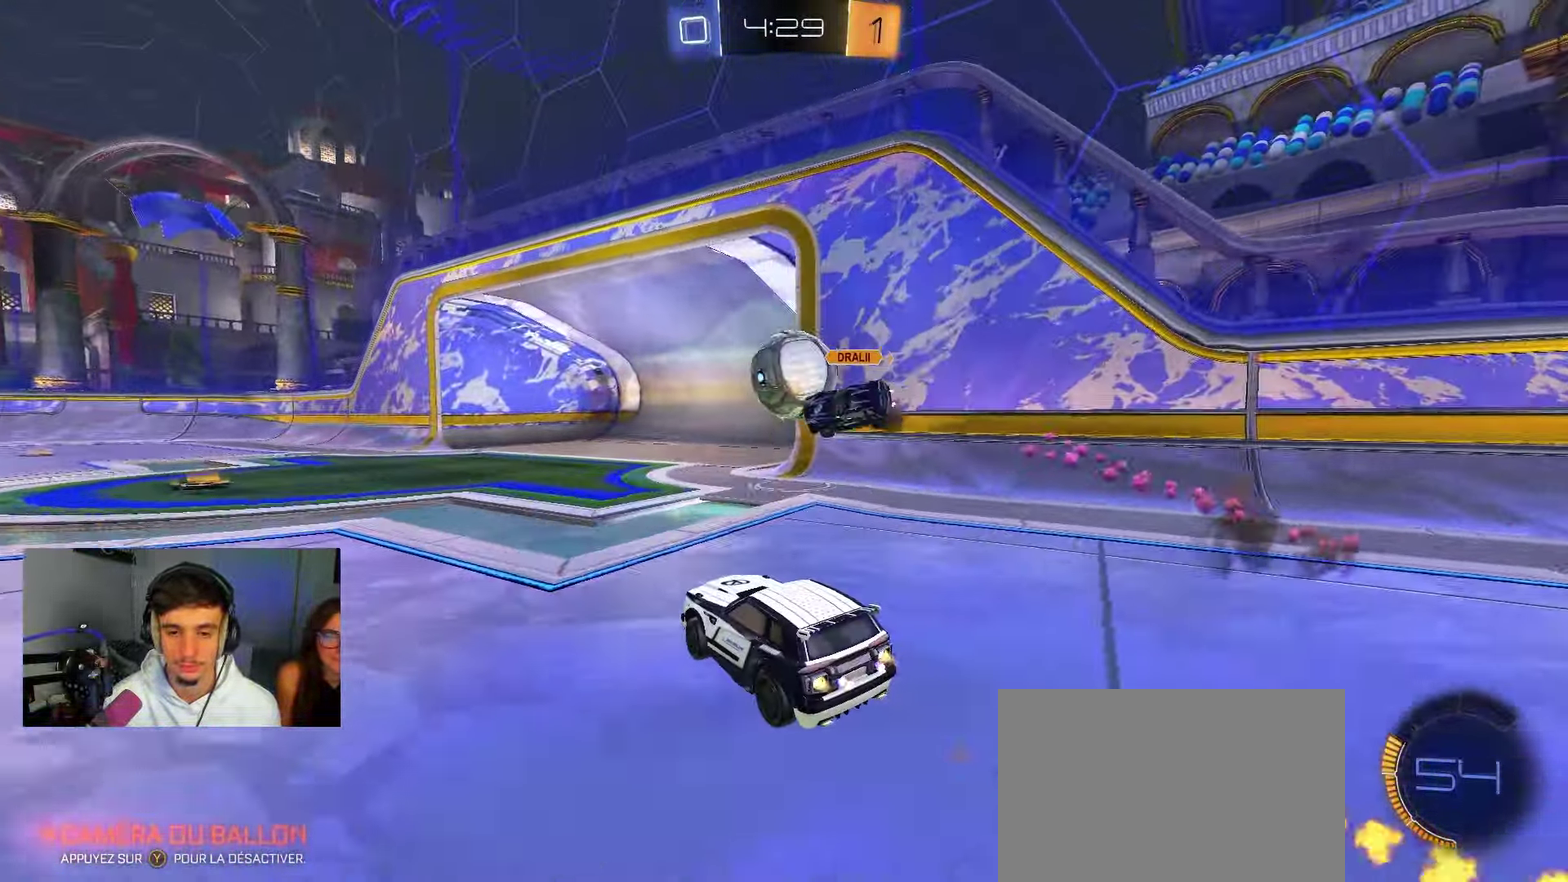
{"dt_ms": 800, "buttons": ["B", "R1"], "left_stick": "down-right", "right_stick": "center", "events": [[50, "left_stick", "left"], [250, "A", "down"], [267, "left_stick", "up-left"], [367, "X", "down"], [383, "Y", "down"], [383, "left_stick", "down"], [467, "left_stick", "down-right"], [500, "R1", "down"], [500, "SELECT", "down"], [500, "Y", "up"], [517, "X", "up"], [650, "A", "up"], [683, "SELECT", "up"]]}
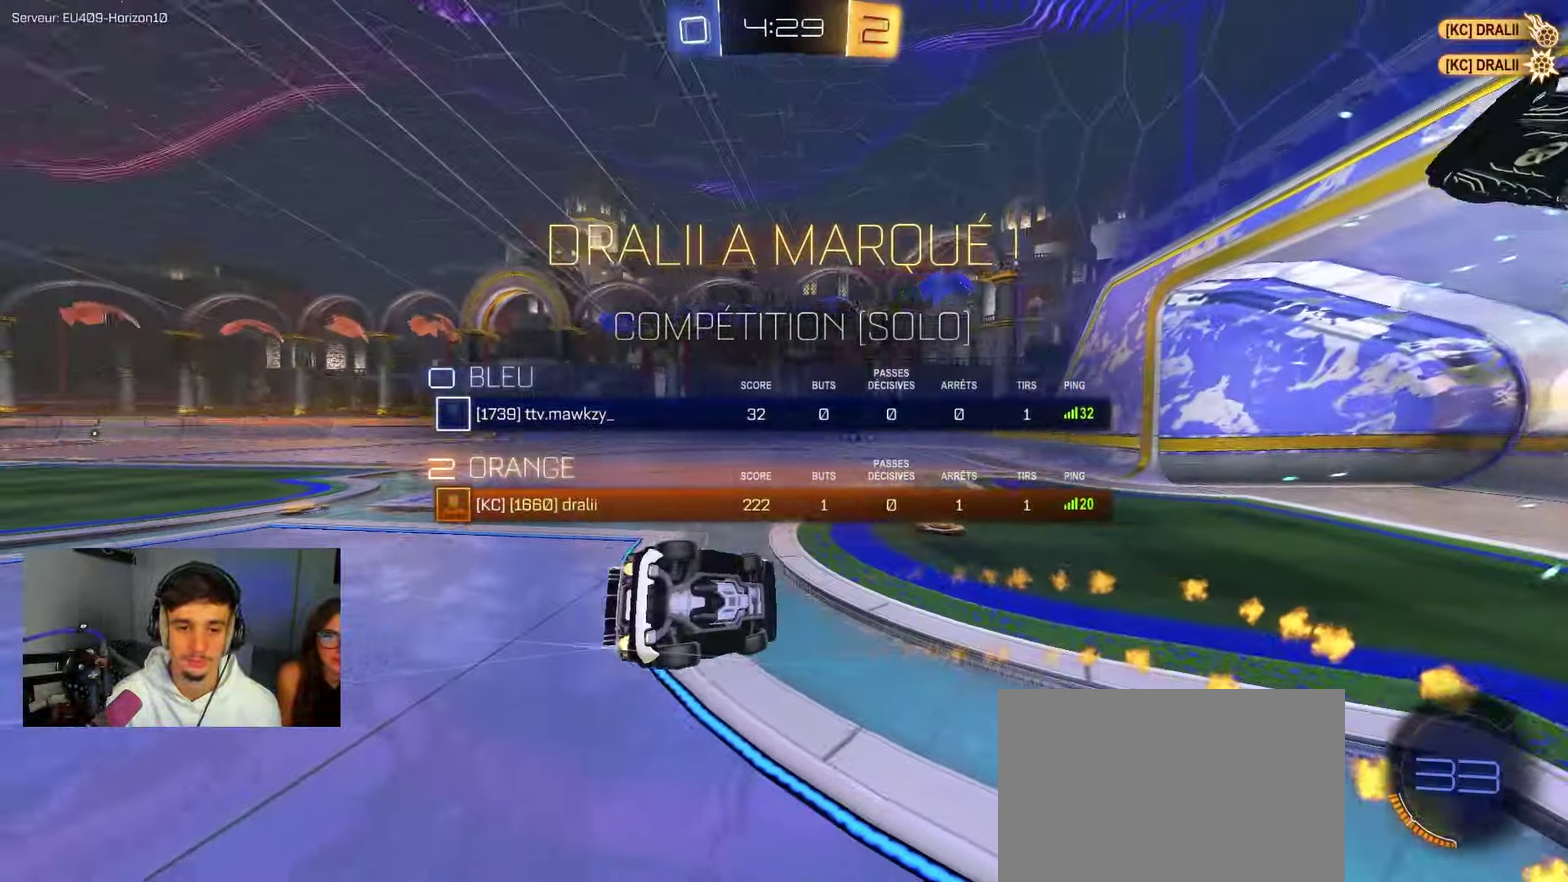
{"dt_ms": 400, "buttons": ["R1"], "left_stick": "center", "right_stick": "center", "events": [[67, "B", "up"], [83, "SELECT", "down"], [250, "SELECT", "up"], [333, "left_stick", "center"]]}